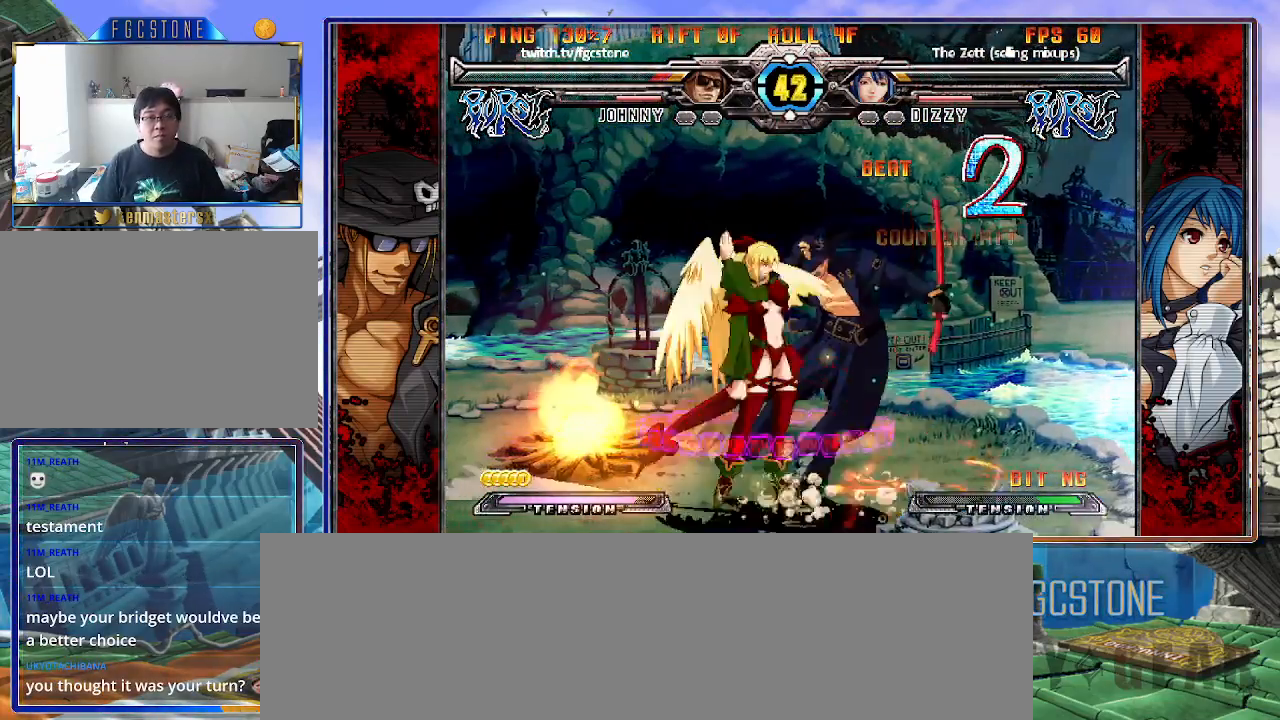
Gameplay with a controller (arcade stick); each line is a JSON object with the inputs held at the frame after it. "events" lists button and stick changes between this image and that frame as [ms after this image, input, new state], when the widget could be followed in between. Not read: L3 R3.
{"buttons": [], "left_stick": "down-right", "events": []}
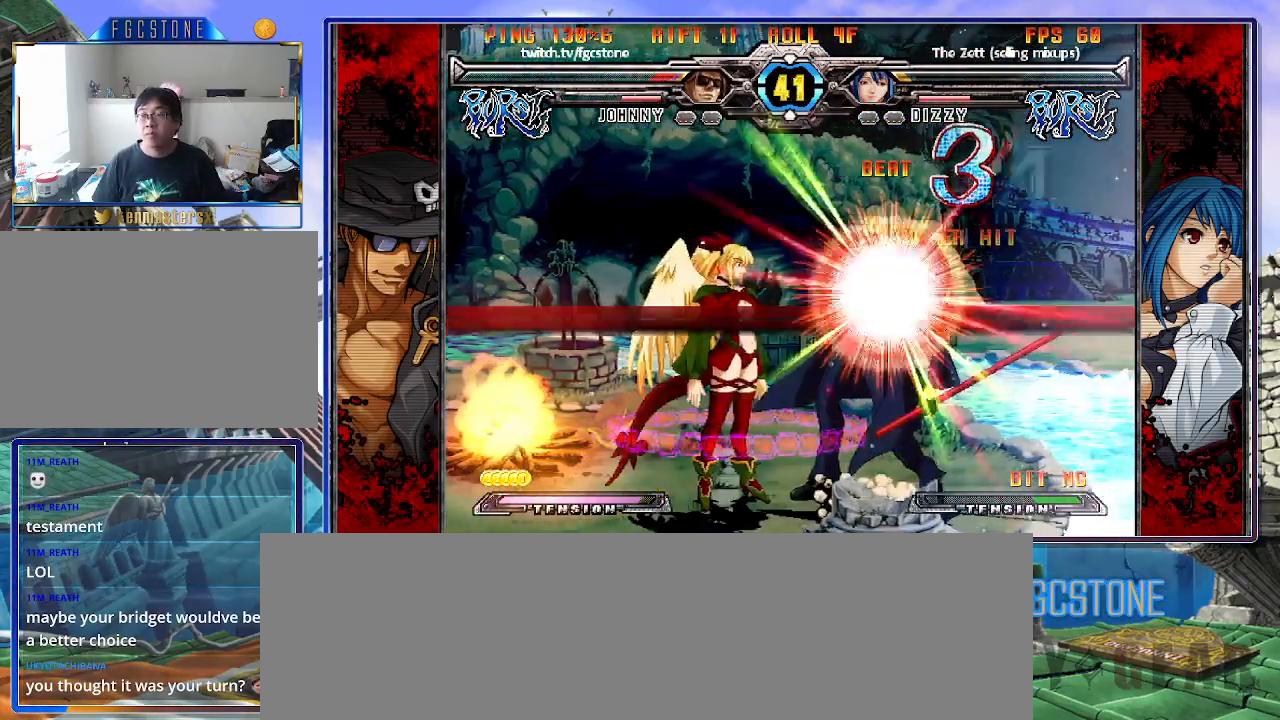
{"buttons": [], "left_stick": "down-right", "events": []}
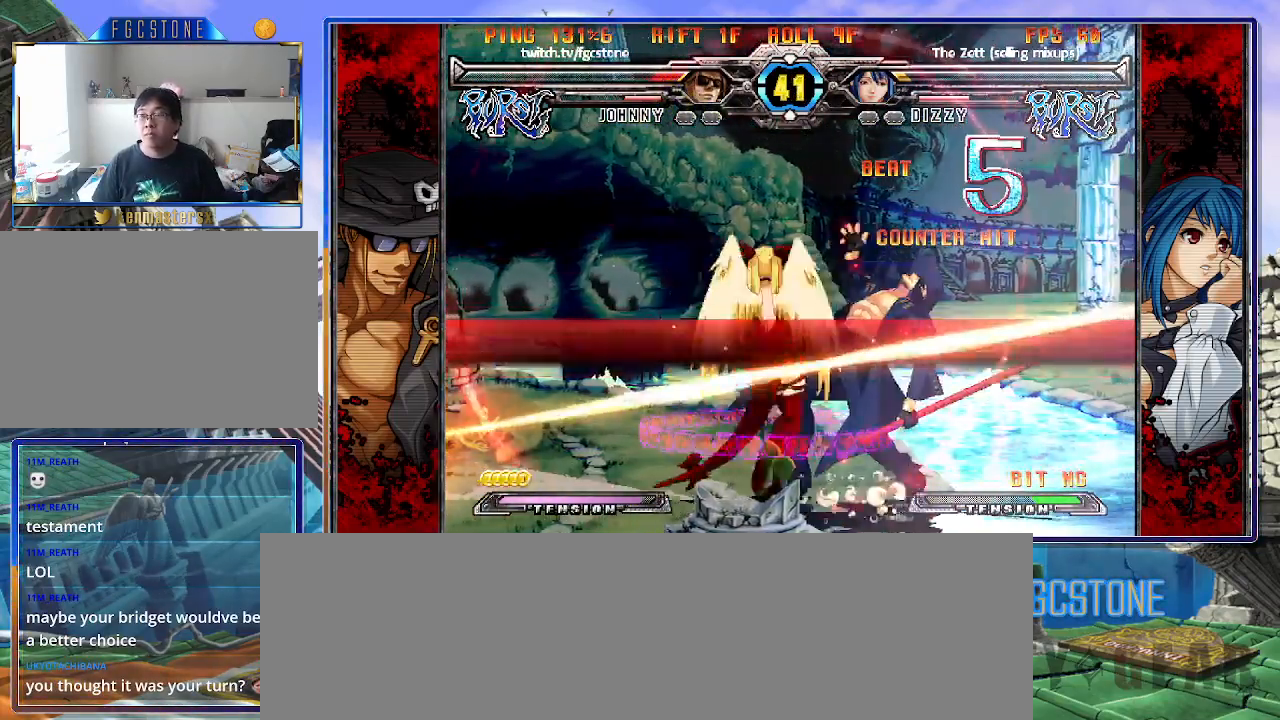
{"buttons": [], "left_stick": "down-right", "events": []}
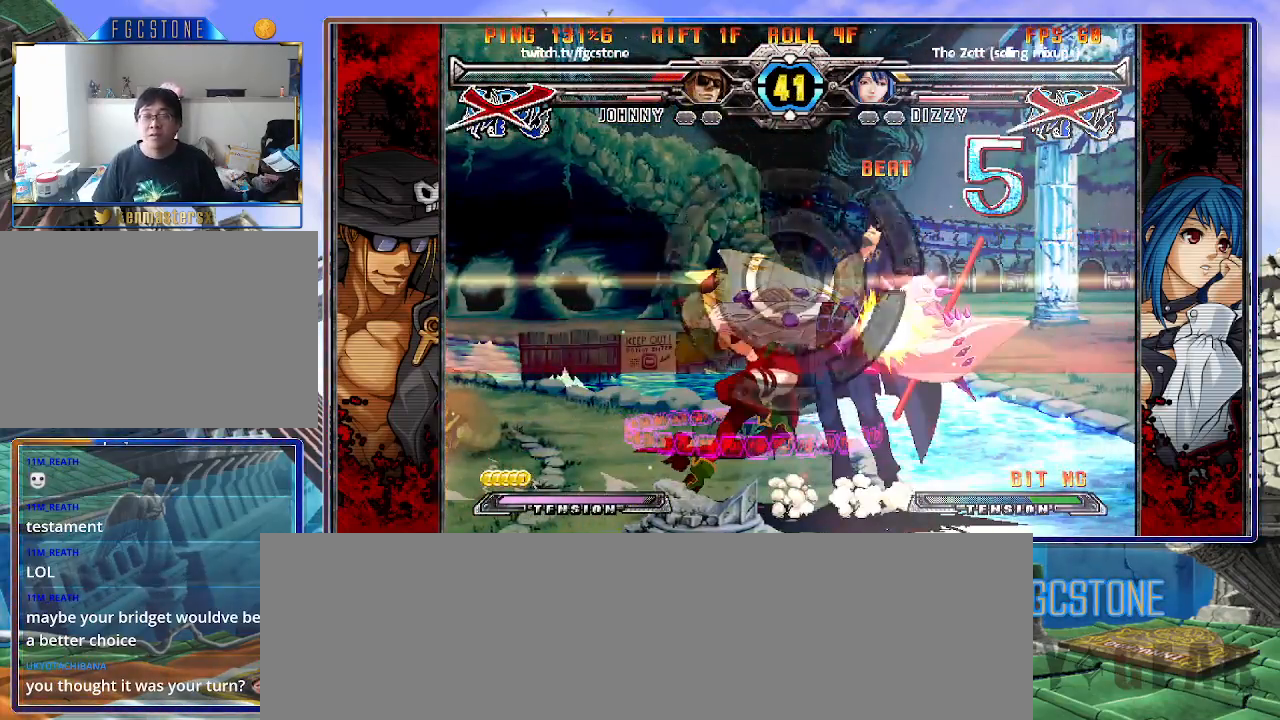
{"buttons": [], "left_stick": "down-right", "events": [[367, "HS", "down"], [367, "K", "down"], [367, "S", "down"], [433, "HS", "up"], [433, "K", "up"], [433, "S", "up"]]}
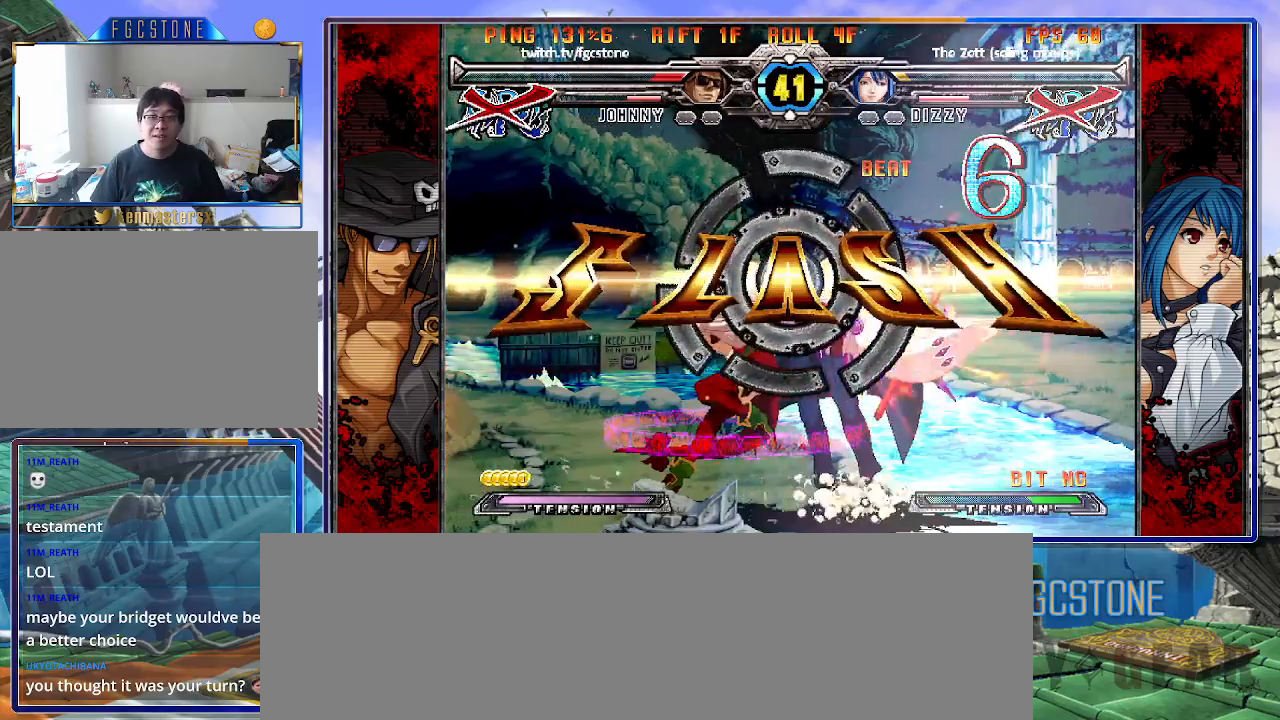
{"buttons": [], "left_stick": "center", "events": [[17, "HS", "down"], [17, "K", "down"], [17, "S", "down"], [83, "HS", "up"], [83, "K", "up"], [83, "S", "up"], [200, "HS", "down"], [200, "K", "down"], [200, "S", "down"], [250, "K", "up"], [300, "HS", "up"], [300, "S", "up"], [483, "left_stick", "center"]]}
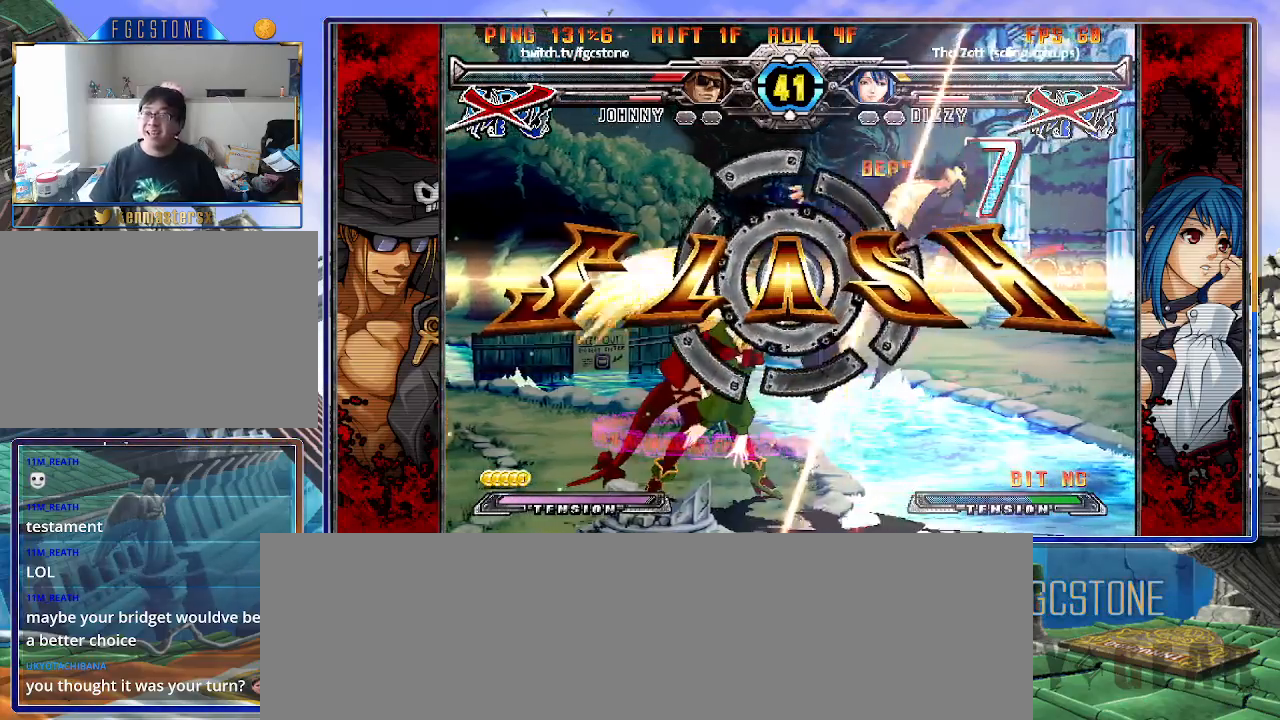
{"buttons": [], "left_stick": "center", "events": []}
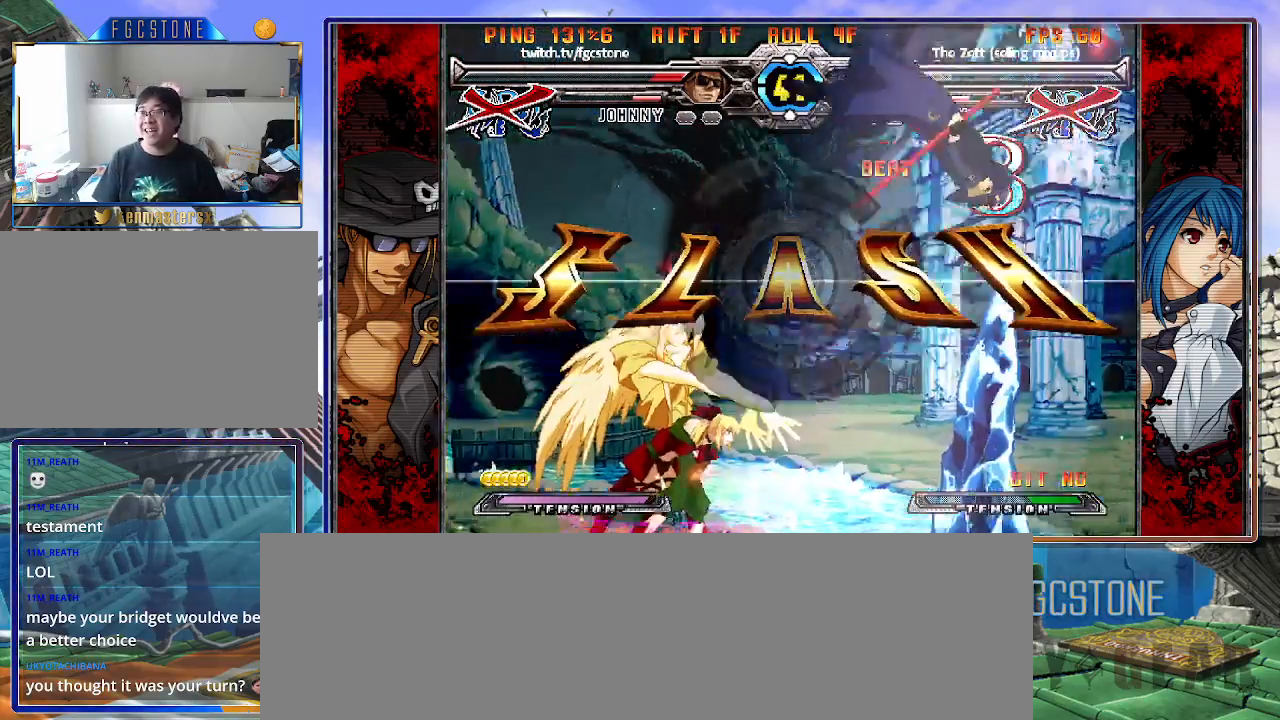
{"buttons": [], "left_stick": "center", "events": []}
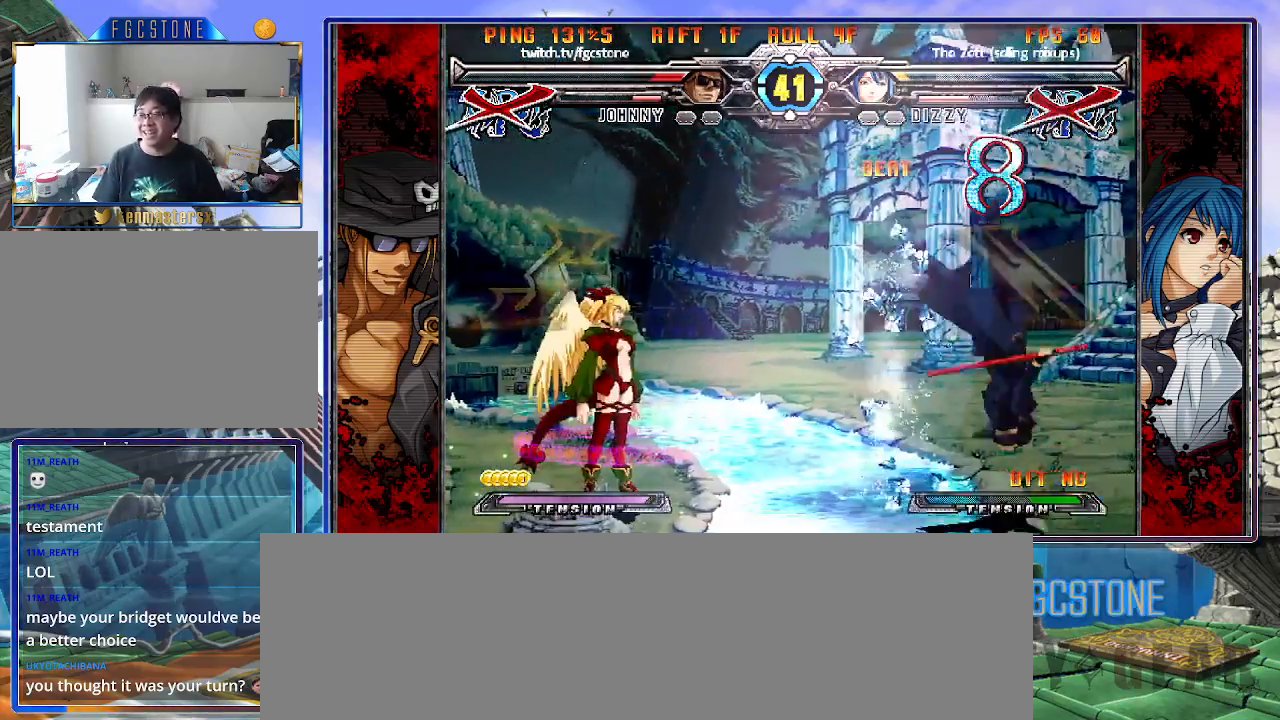
{"buttons": [], "left_stick": "center", "events": []}
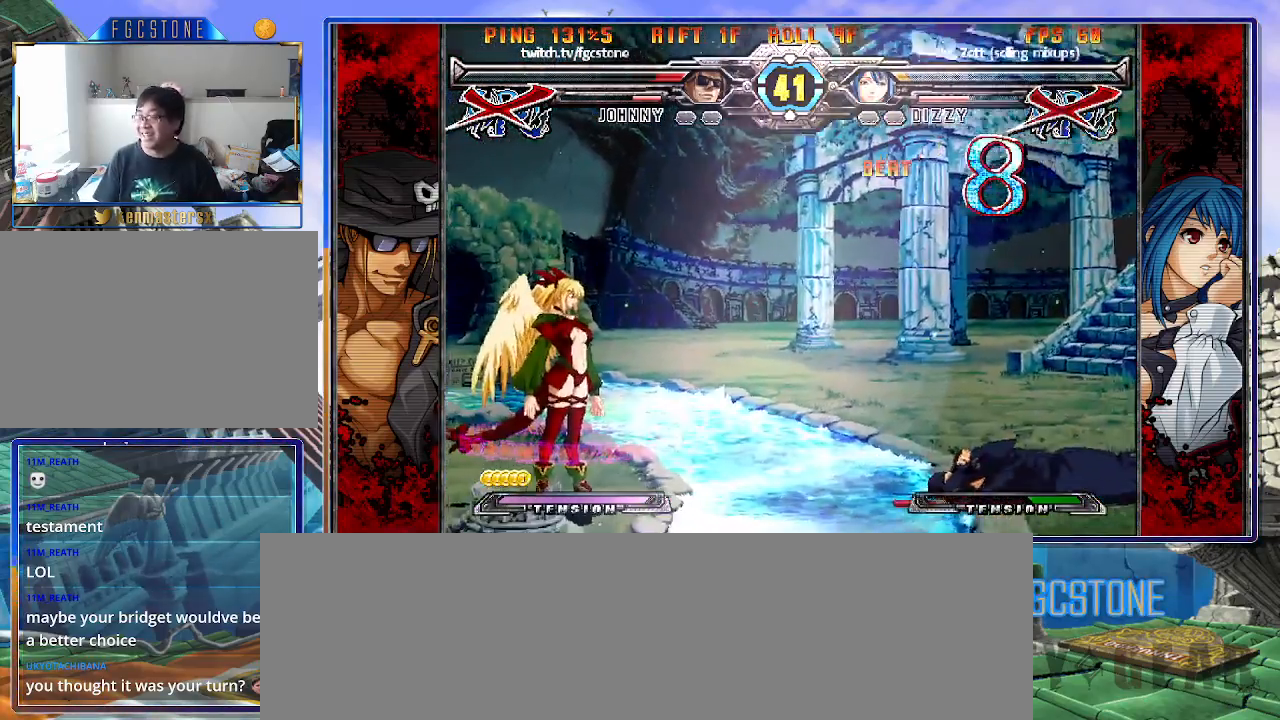
{"buttons": [], "left_stick": "center", "events": []}
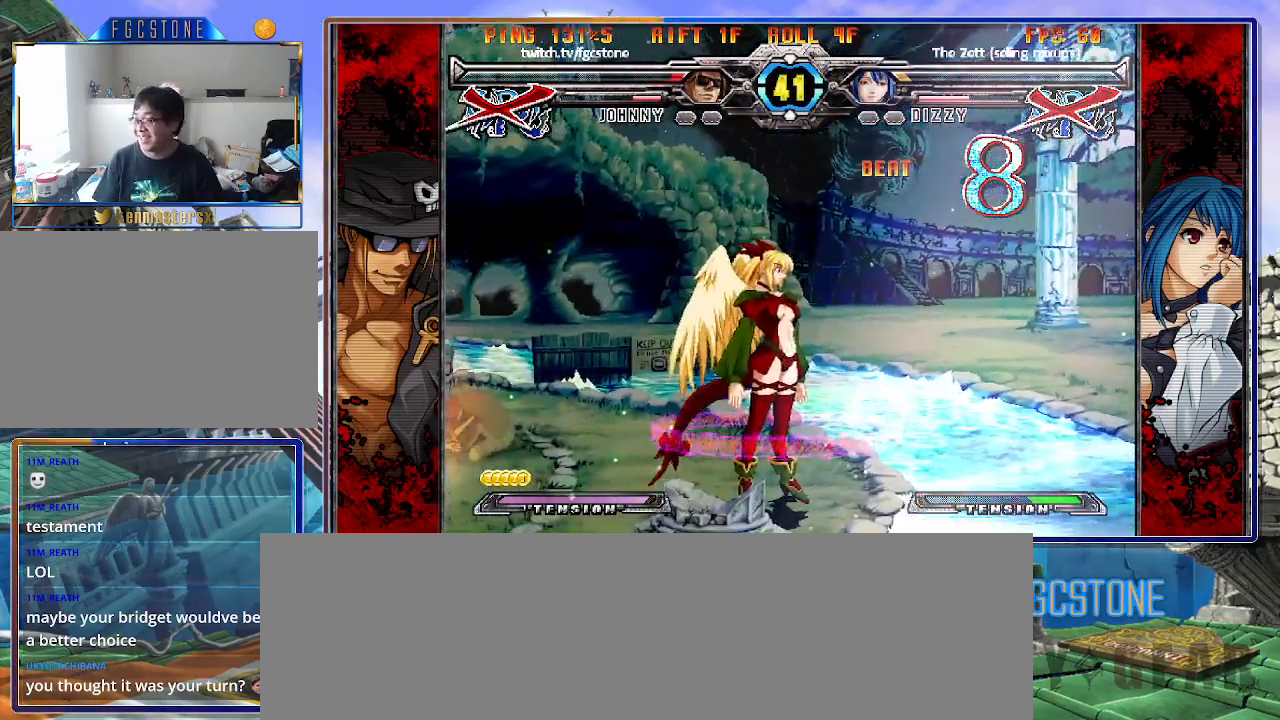
{"buttons": ["P"], "left_stick": "center", "events": [[417, "P", "down"]]}
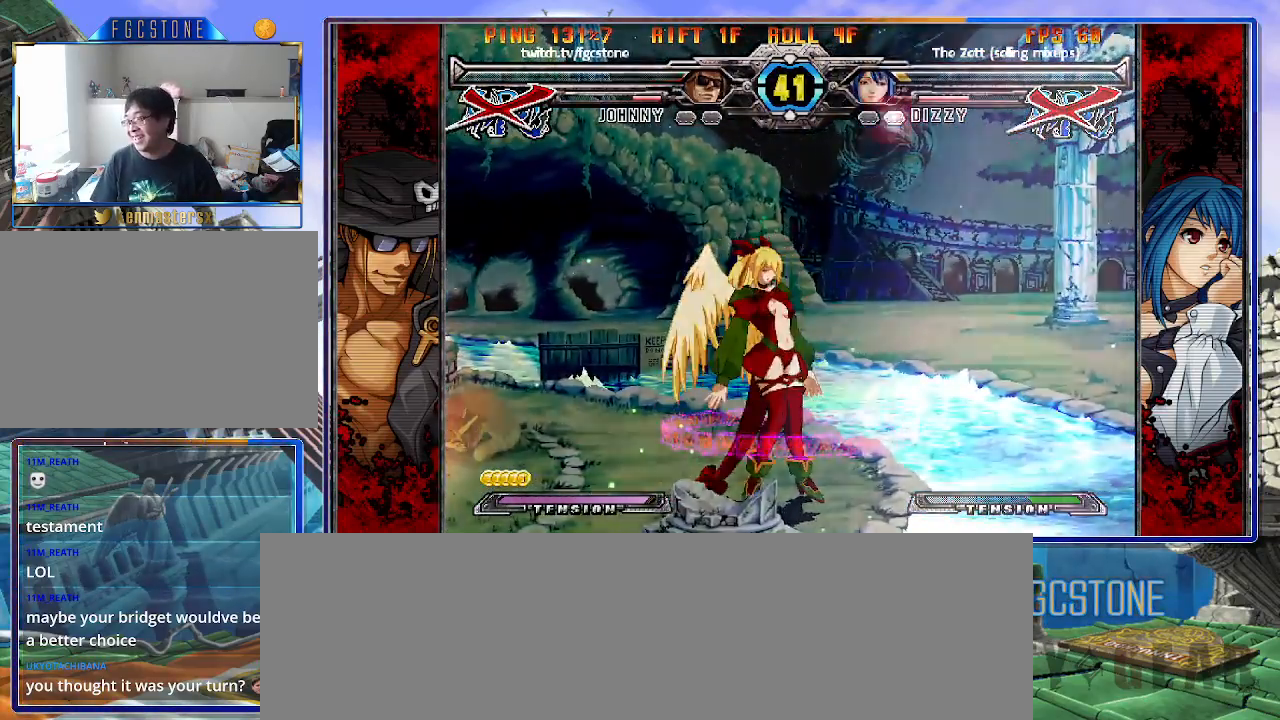
{"buttons": [], "left_stick": "center", "events": [[50, "P", "up"]]}
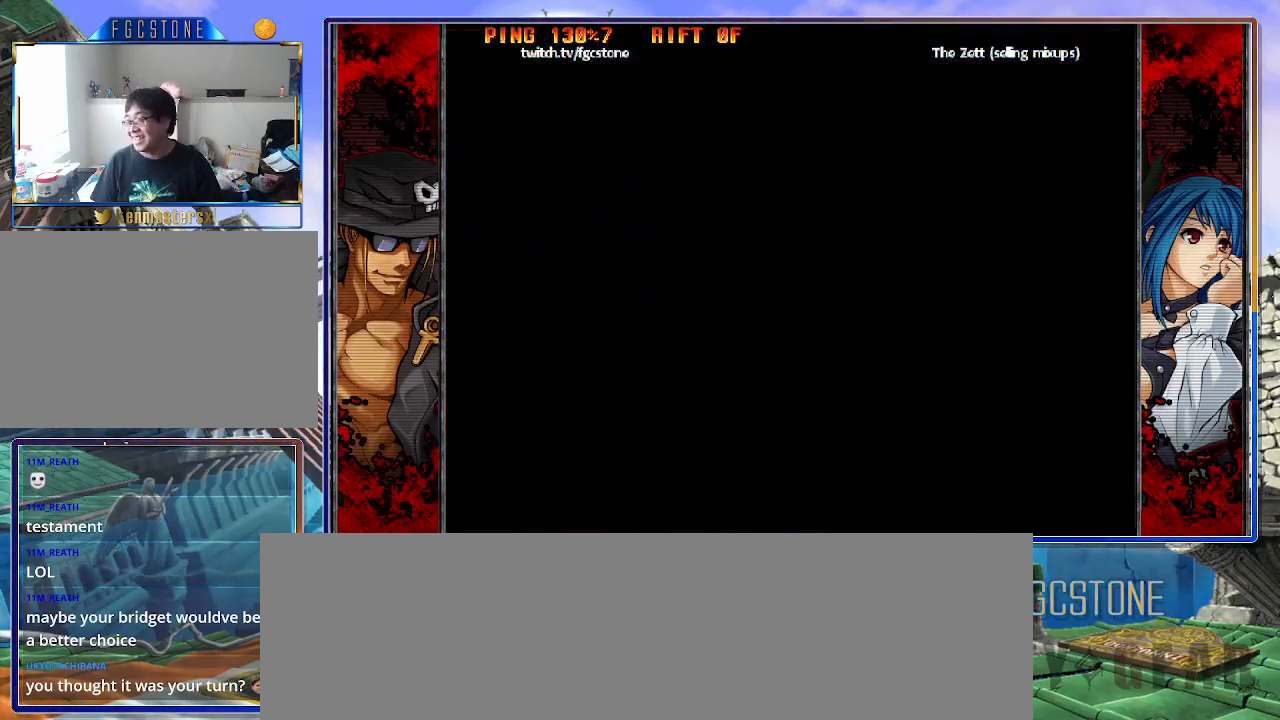
{"buttons": [], "left_stick": "center", "events": []}
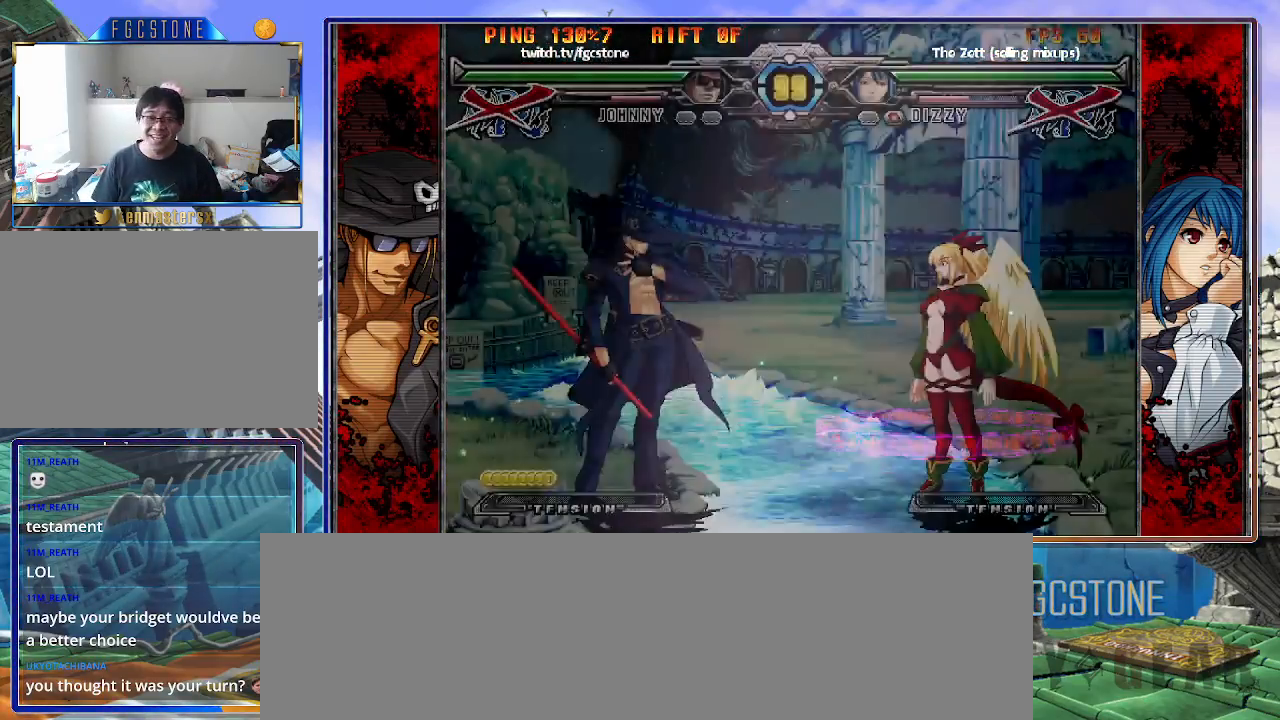
{"buttons": [], "left_stick": "center", "events": []}
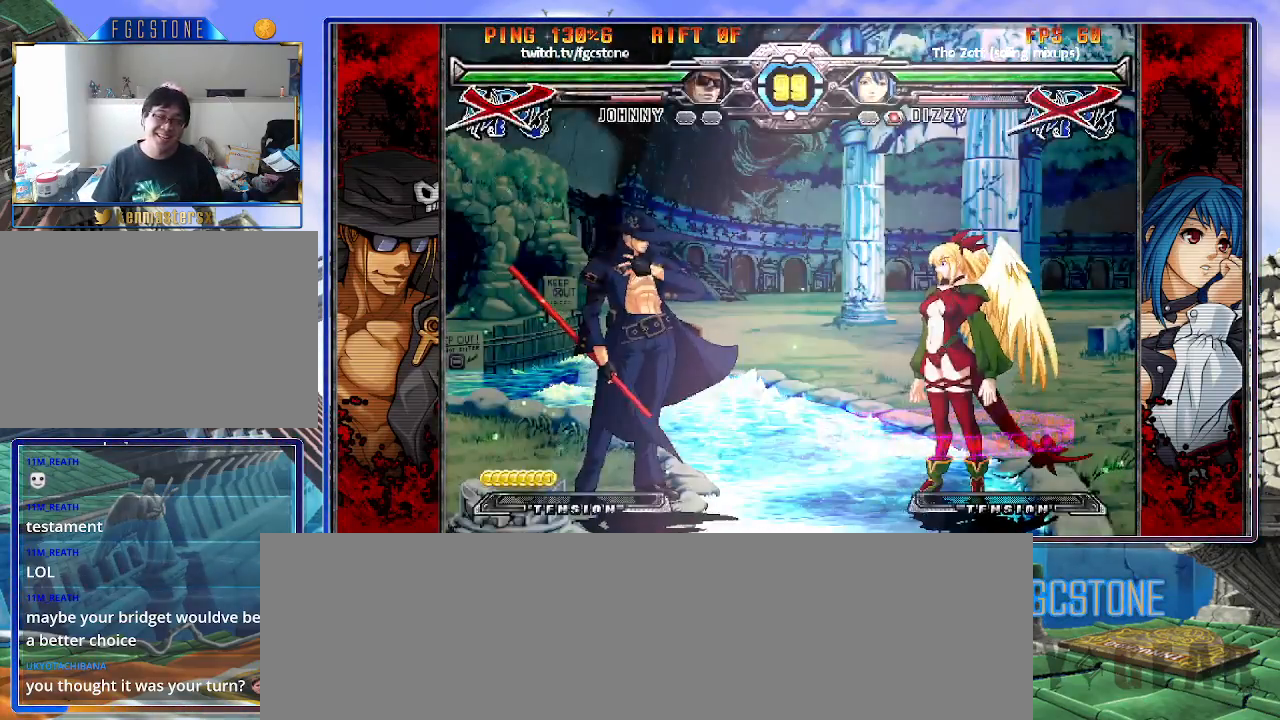
{"buttons": [], "left_stick": "left", "events": [[433, "left_stick", "left"]]}
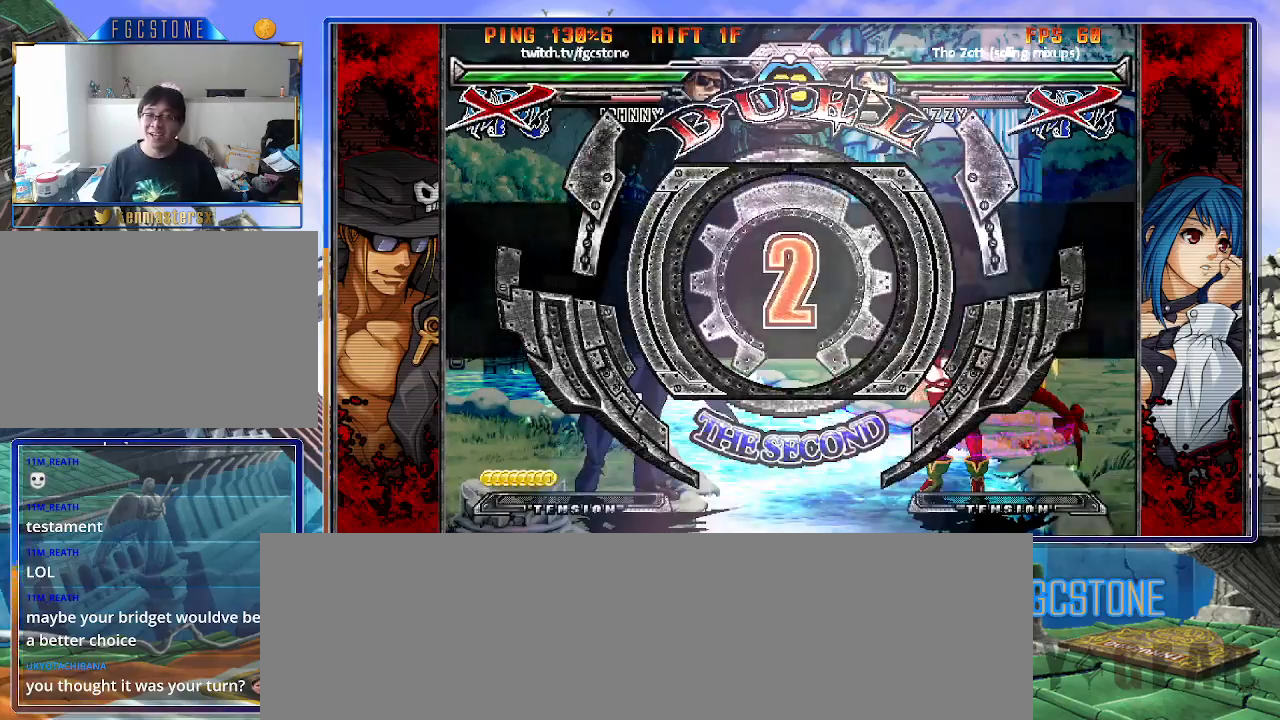
{"buttons": [], "left_stick": "left", "events": []}
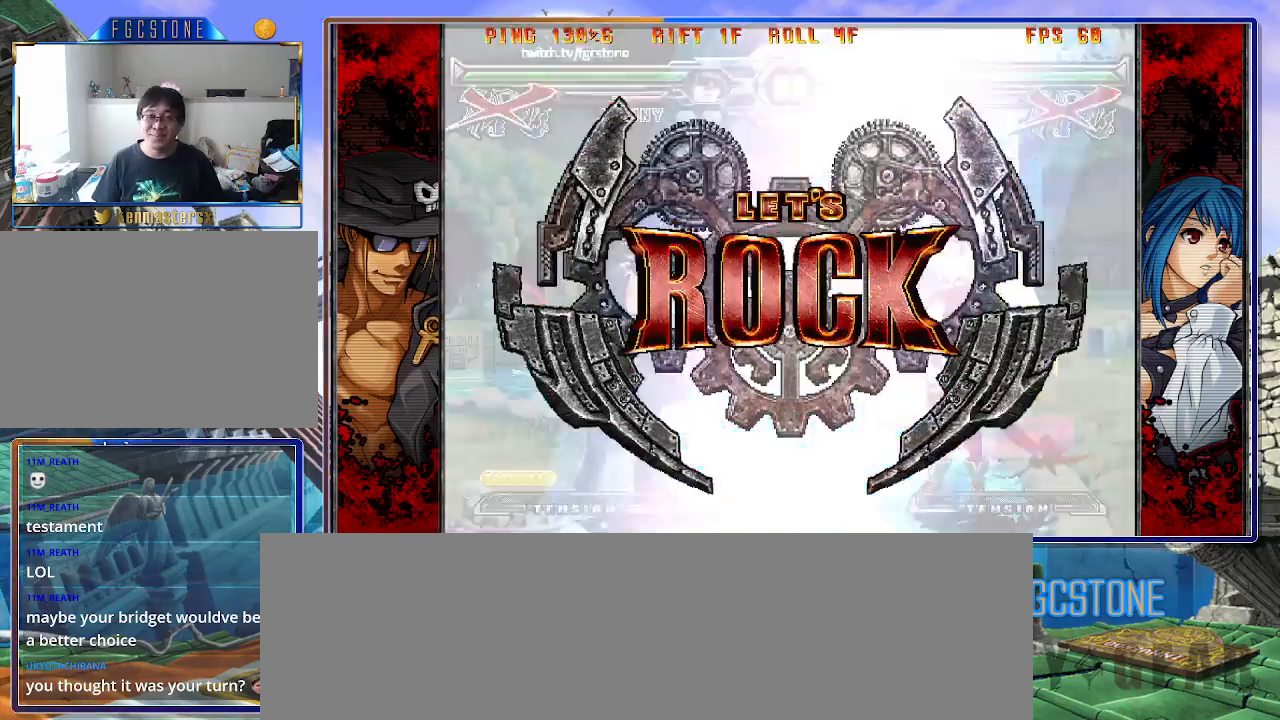
{"buttons": [], "left_stick": "left", "events": []}
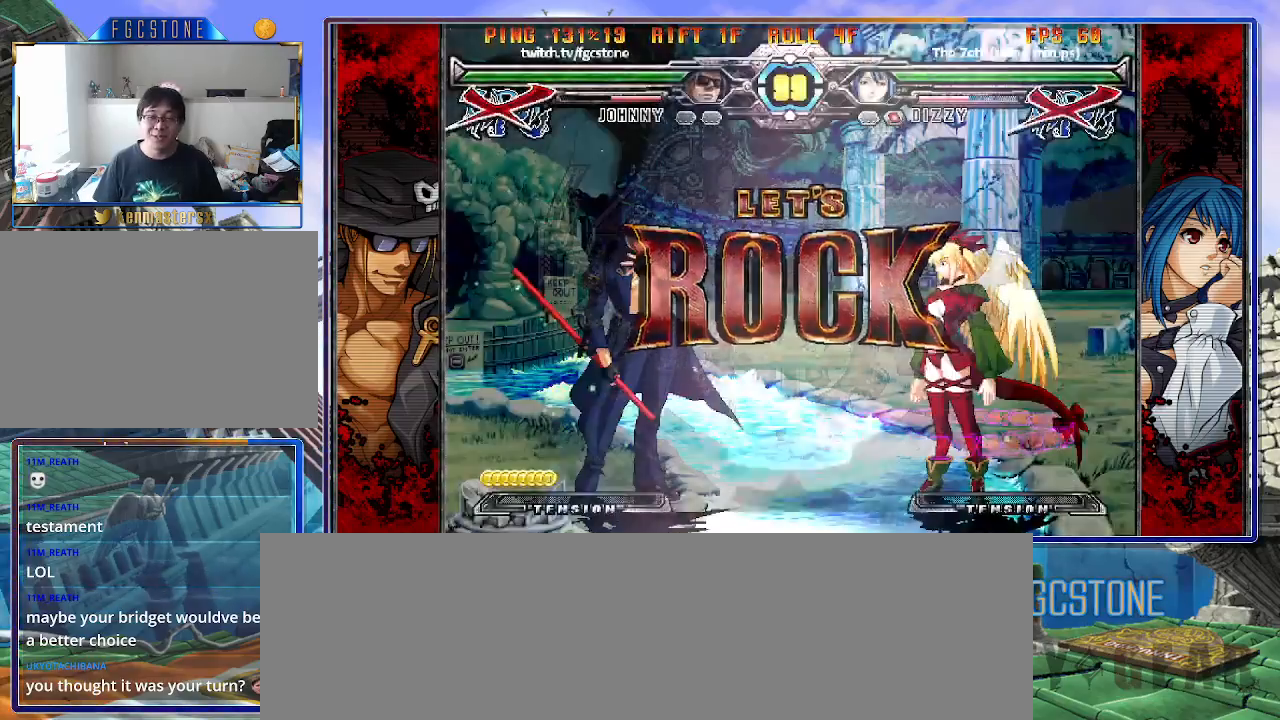
{"buttons": ["HS"], "left_stick": "left", "events": [[100, "left_stick", "right"], [183, "left_stick", "center"], [233, "left_stick", "right"], [383, "left_stick", "left"], [500, "HS", "down"]]}
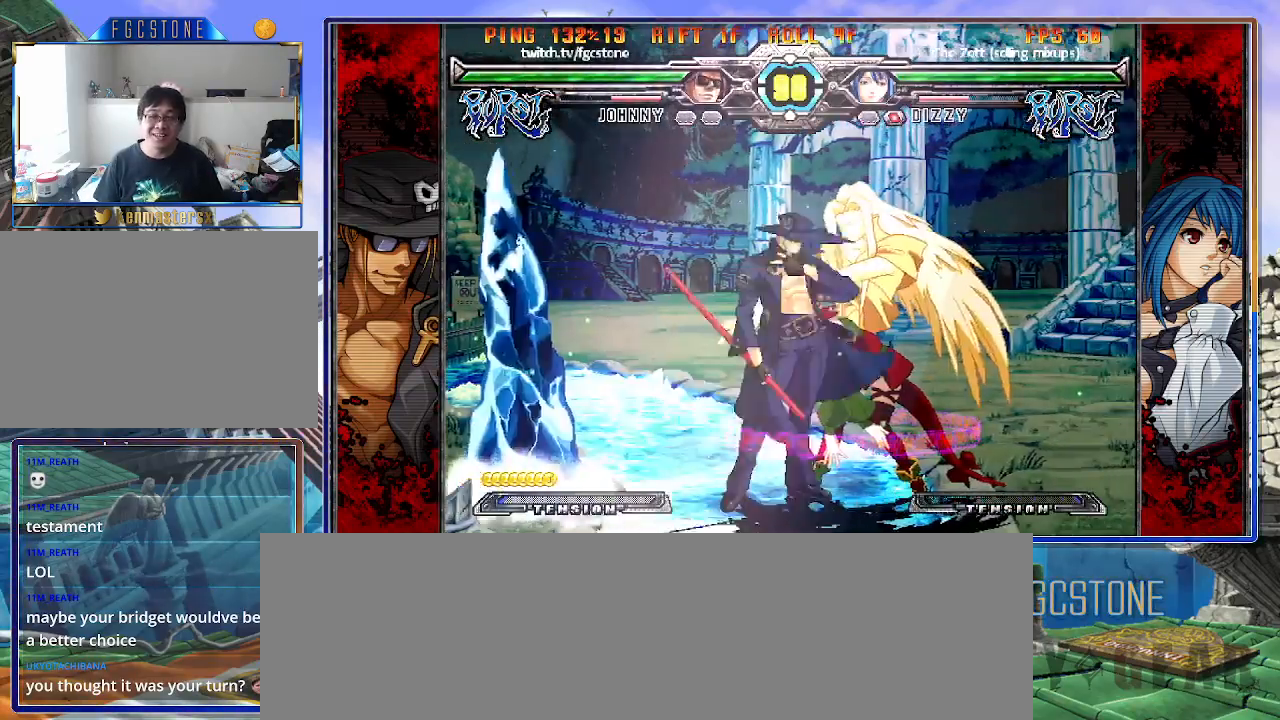
{"buttons": [], "left_stick": "center", "events": [[183, "HS", "up"], [483, "left_stick", "center"]]}
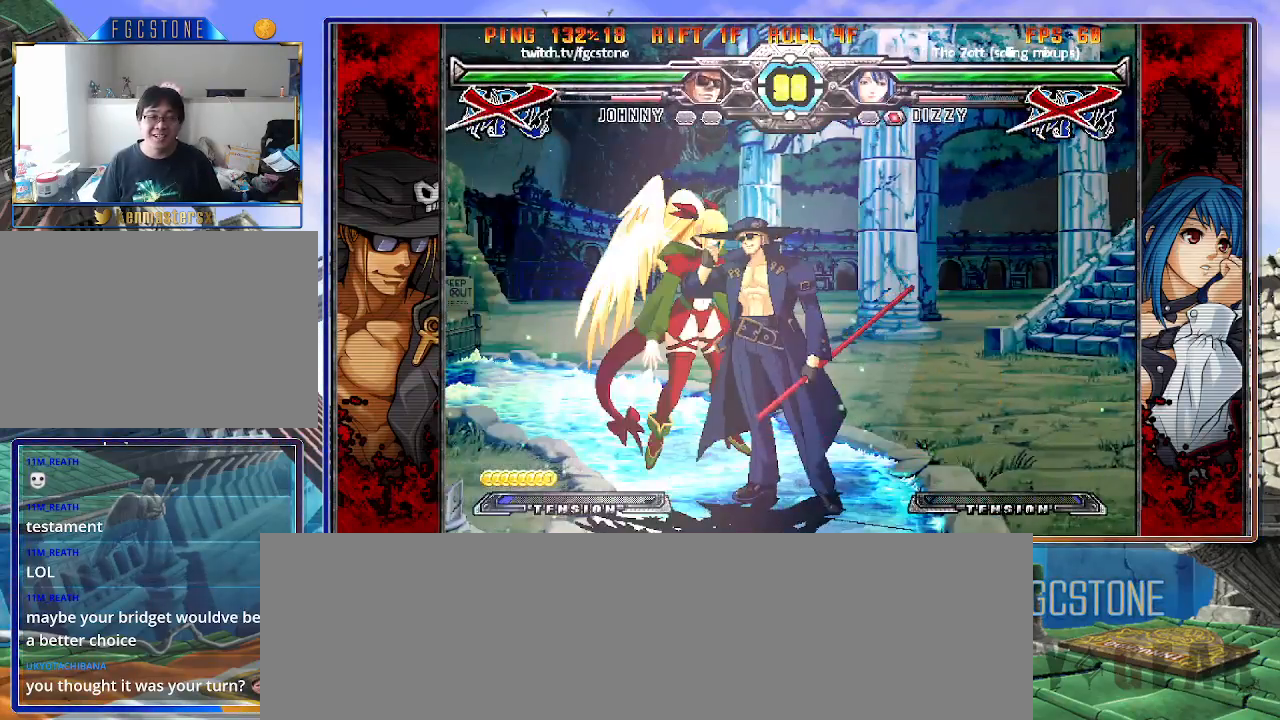
{"buttons": [], "left_stick": "down-left", "events": [[417, "left_stick", "down-right"], [483, "left_stick", "down-left"]]}
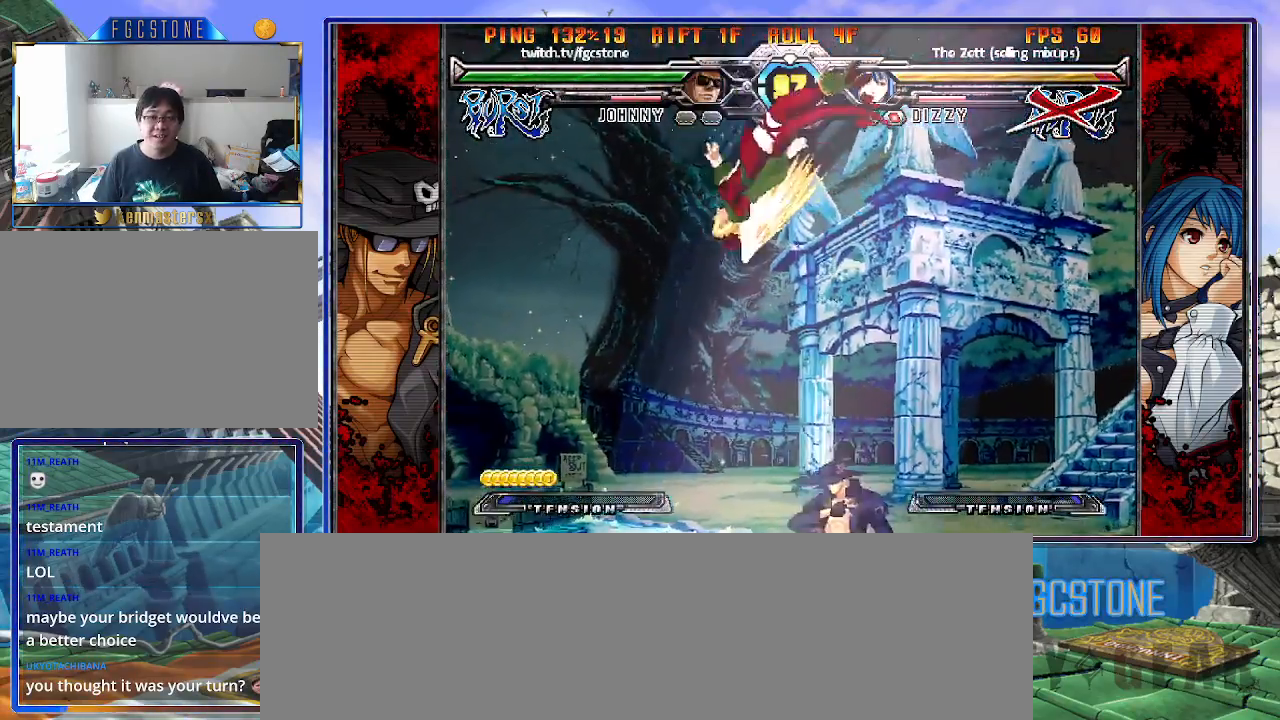
{"buttons": [], "left_stick": "left", "events": [[100, "HS", "down"], [100, "left_stick", "center"], [183, "HS", "up"], [350, "left_stick", "left"], [417, "left_stick", "center"], [467, "left_stick", "left"]]}
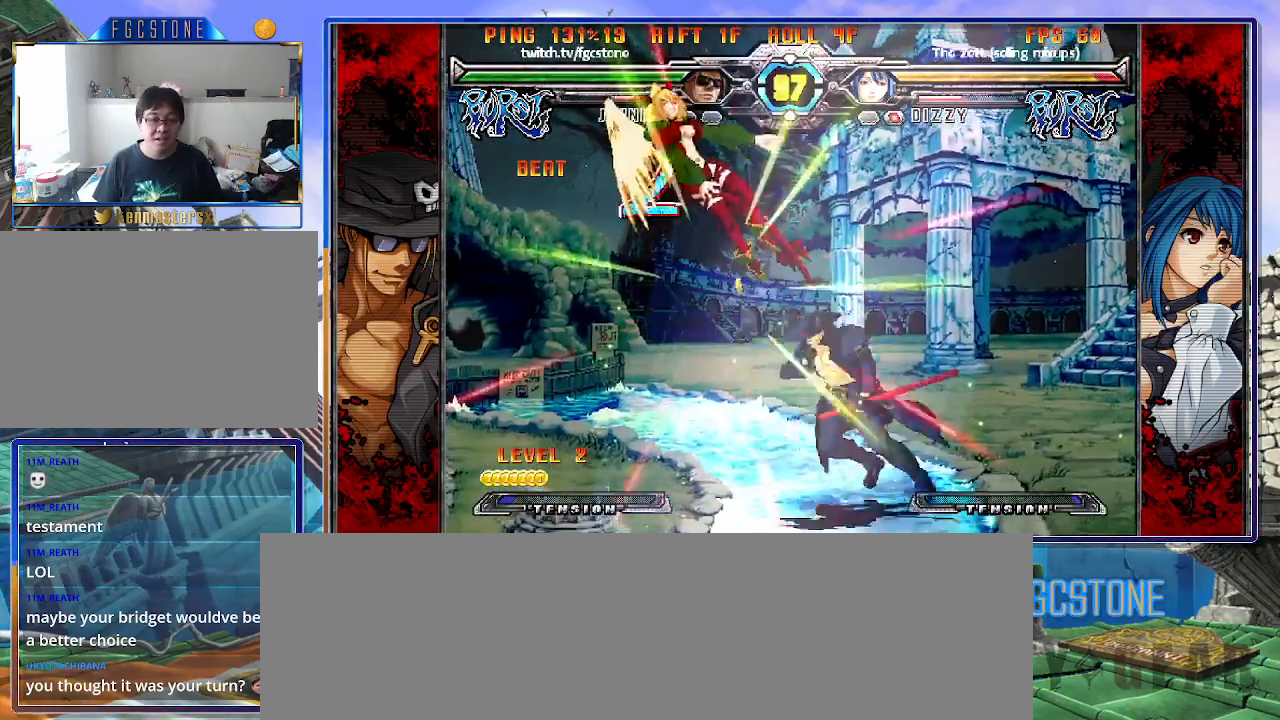
{"buttons": [], "left_stick": "center", "events": [[233, "K", "down"], [300, "K", "up"], [433, "left_stick", "center"]]}
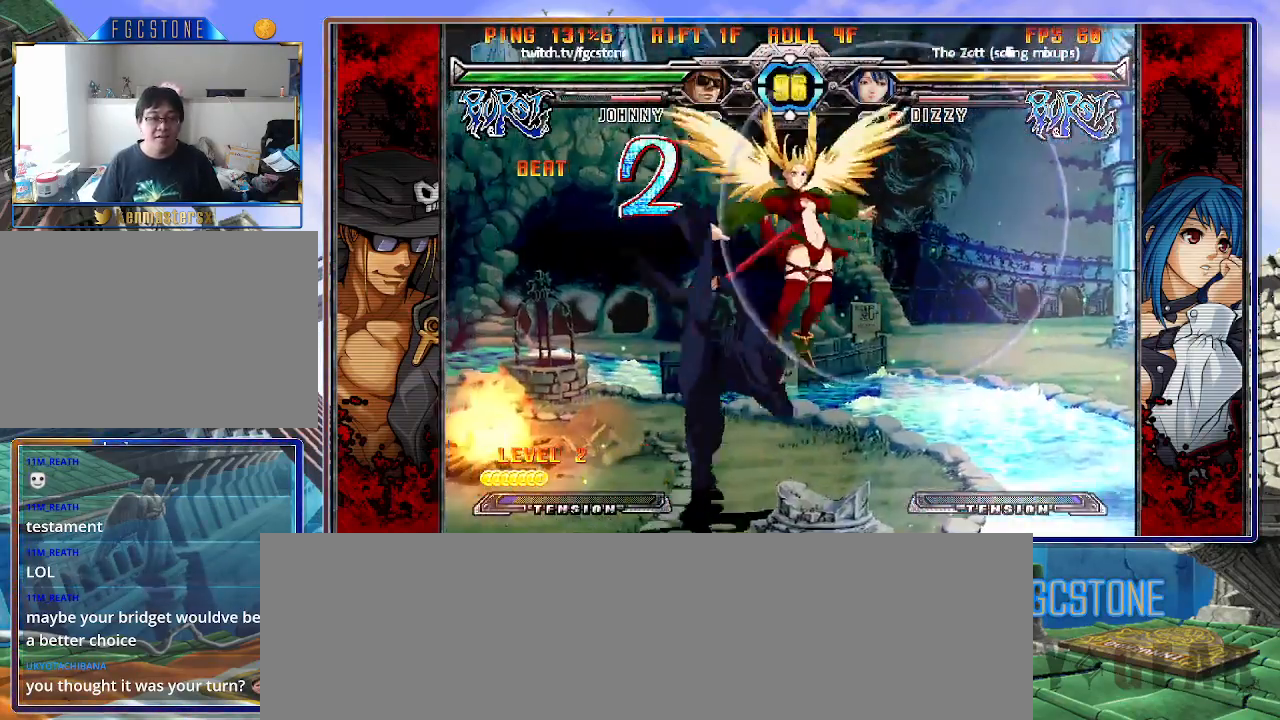
{"buttons": ["S"], "left_stick": "left", "events": [[233, "left_stick", "left"], [317, "K", "down"], [400, "K", "up"], [400, "S", "down"]]}
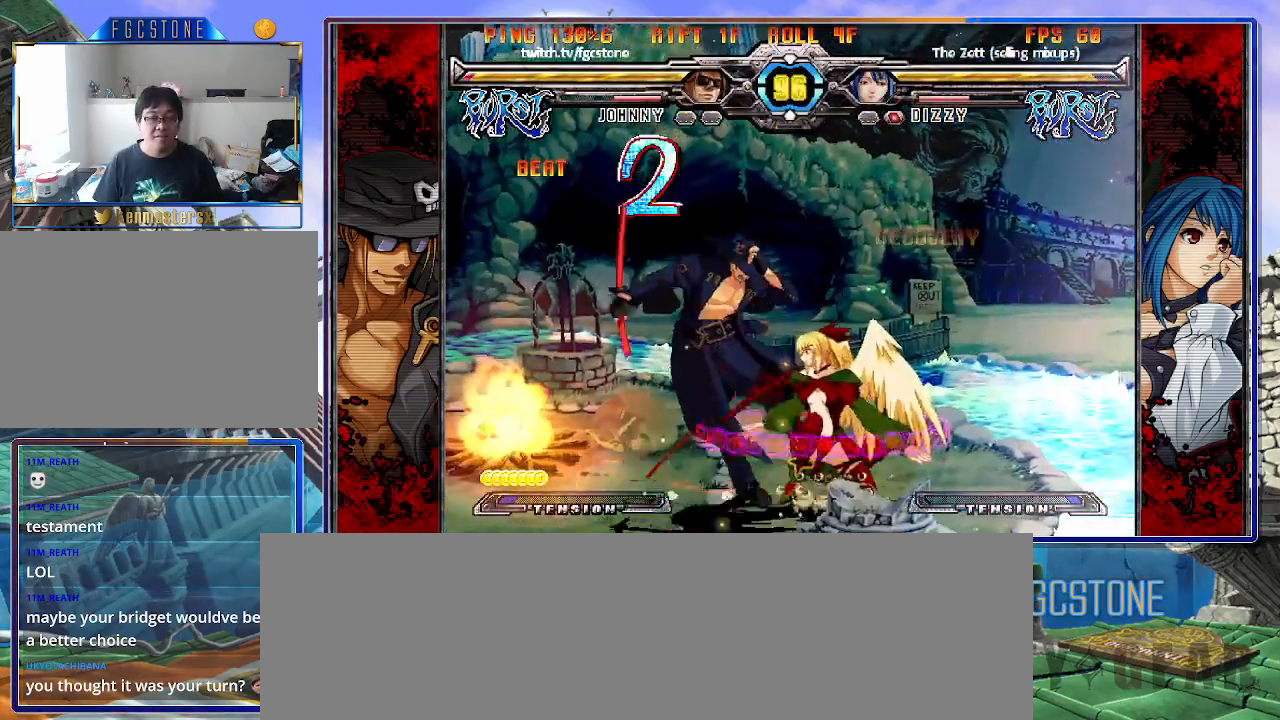
{"buttons": [], "left_stick": "down-left", "events": [[17, "S", "up"], [83, "left_stick", "down-left"], [167, "K", "down"], [233, "S", "down"], [250, "K", "up"], [333, "S", "up"]]}
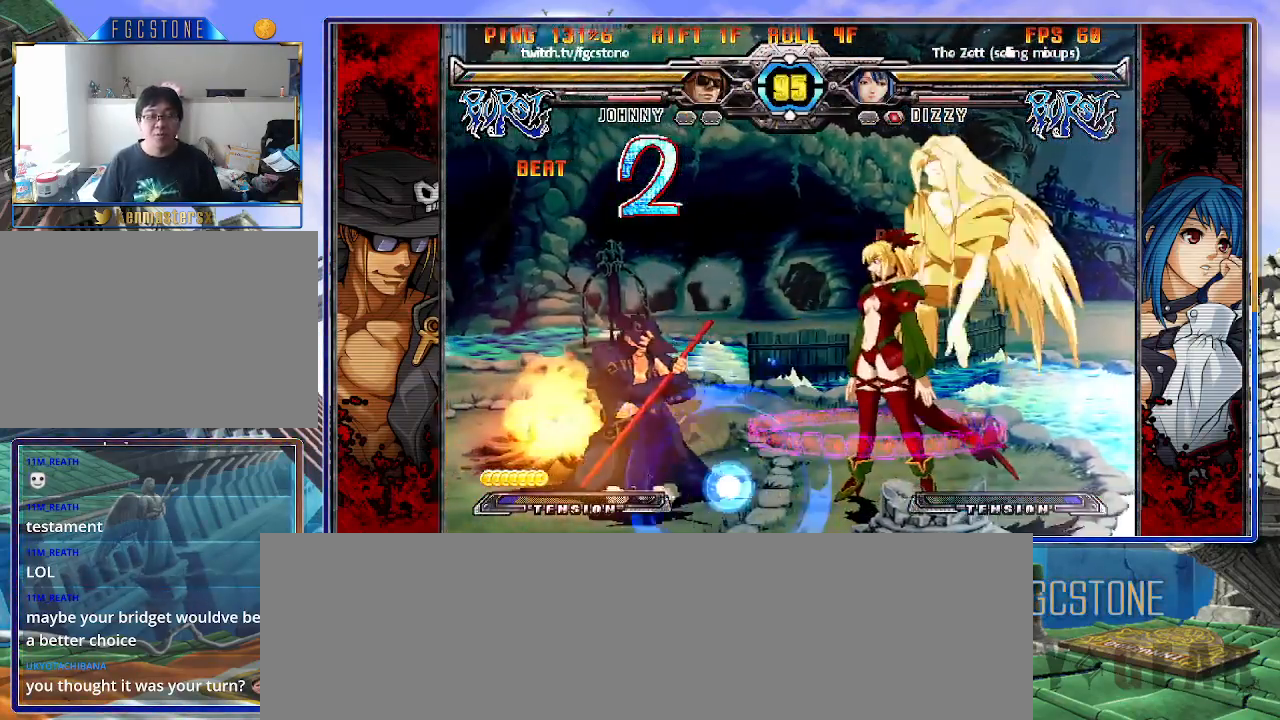
{"buttons": [], "left_stick": "down-right", "events": [[217, "left_stick", "center"], [233, "HS", "down"], [350, "HS", "up"], [383, "left_stick", "left"], [500, "left_stick", "down-right"]]}
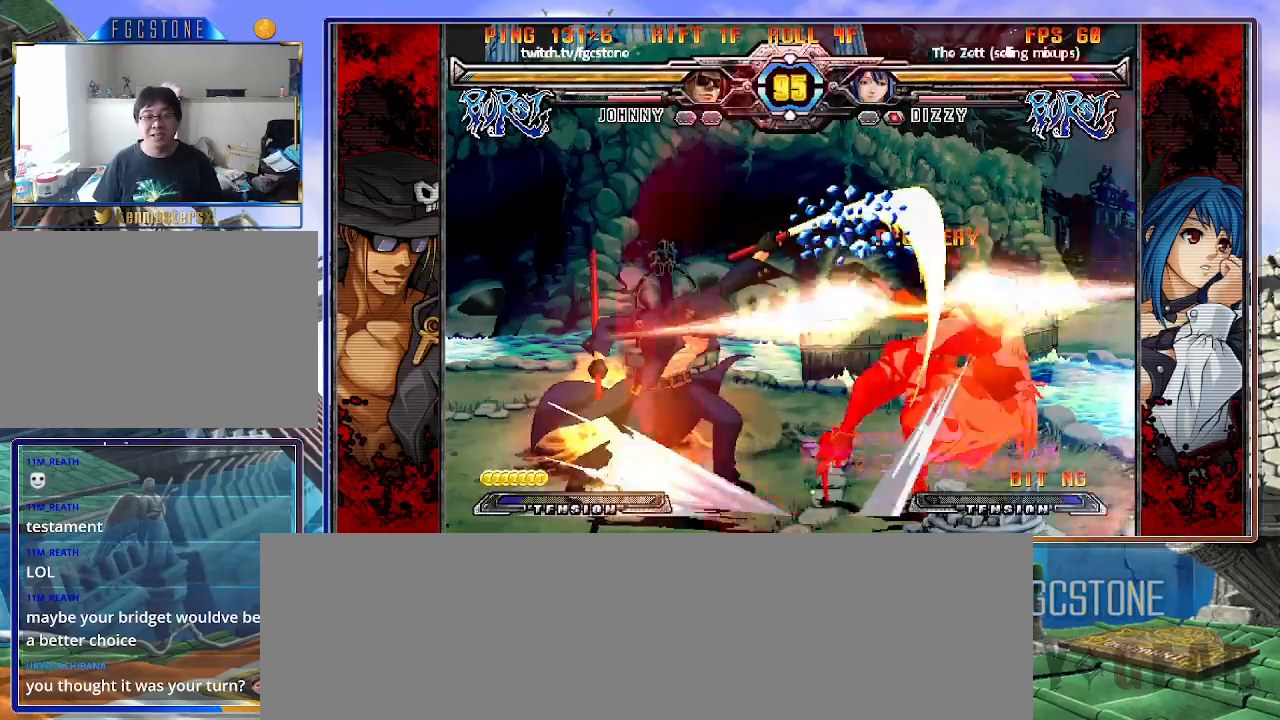
{"buttons": ["K"], "left_stick": "right", "events": [[67, "left_stick", "right"], [83, "K", "down"], [133, "left_stick", "center"], [217, "HS", "down"], [217, "left_stick", "left"], [233, "HS", "up"], [317, "left_stick", "right"], [383, "left_stick", "center"], [450, "left_stick", "right"]]}
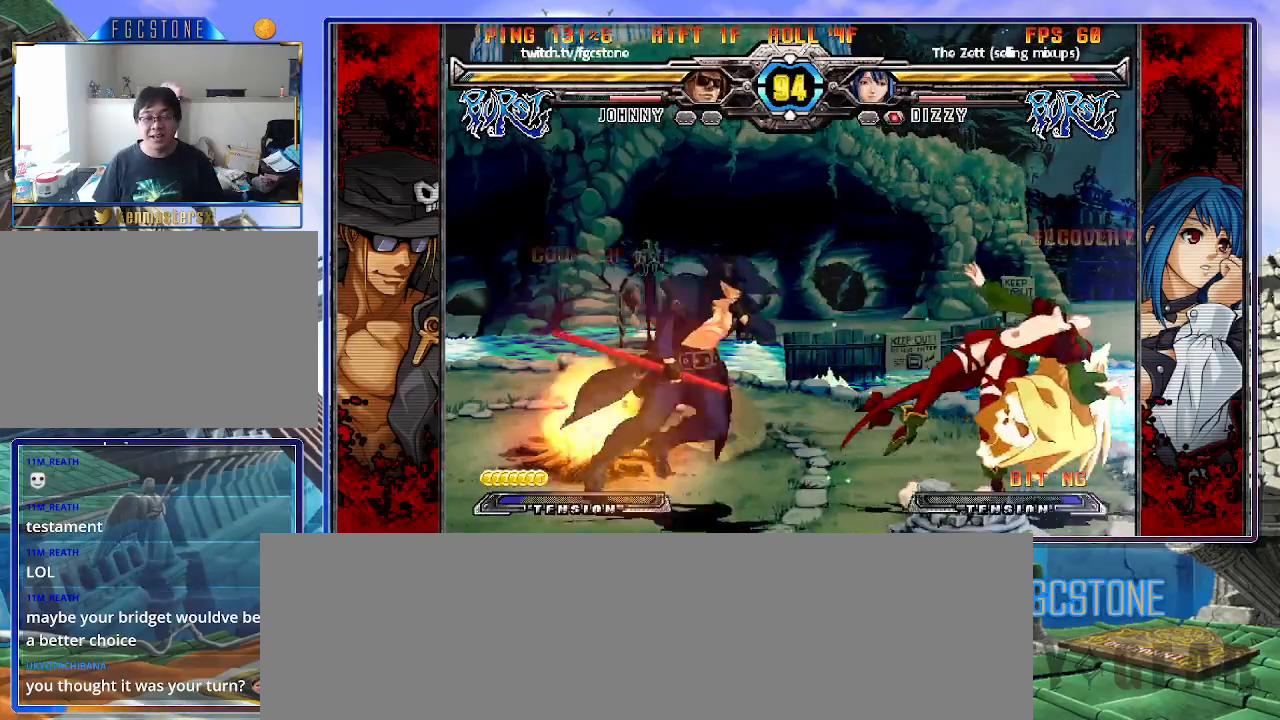
{"buttons": ["HS"], "left_stick": "left", "events": [[17, "K", "up"], [100, "left_stick", "left"], [167, "K", "down"], [267, "K", "up"], [317, "HS", "down"], [400, "HS", "up"], [467, "HS", "down"]]}
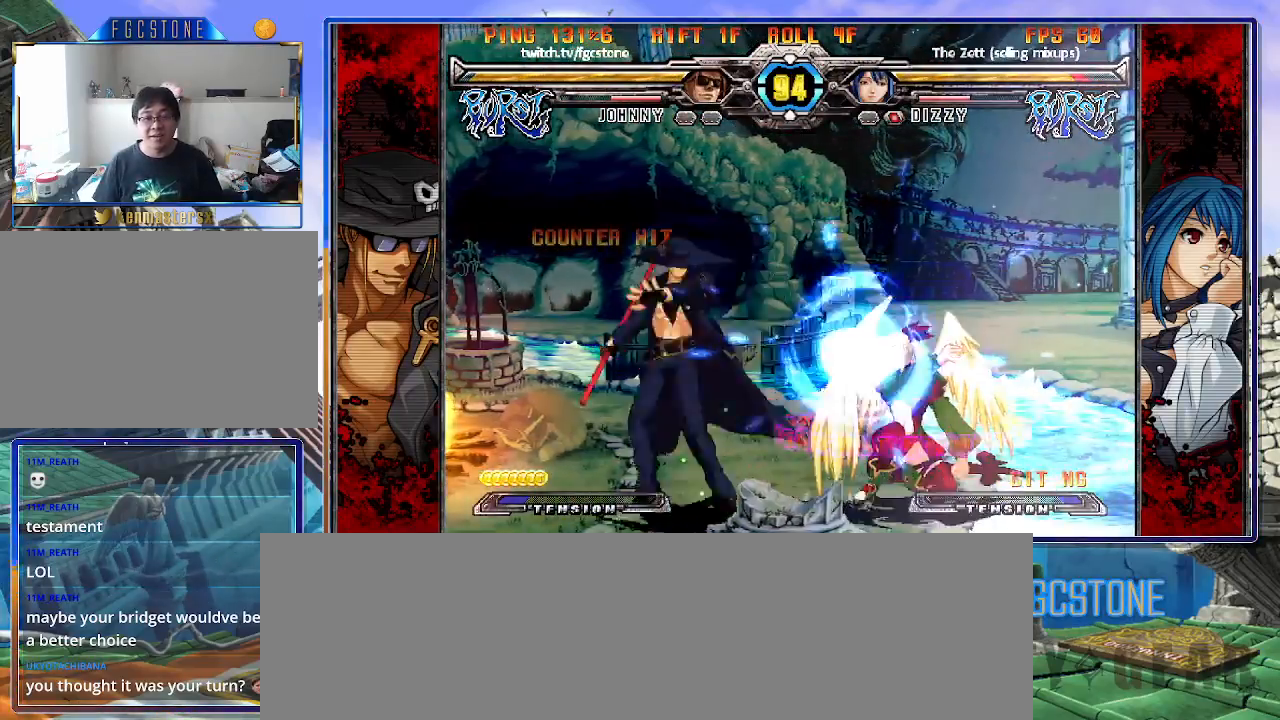
{"buttons": ["K"], "left_stick": "right", "events": [[83, "HS", "up"], [217, "left_stick", "down"], [283, "left_stick", "right"], [333, "K", "down"], [367, "left_stick", "center"], [500, "left_stick", "right"]]}
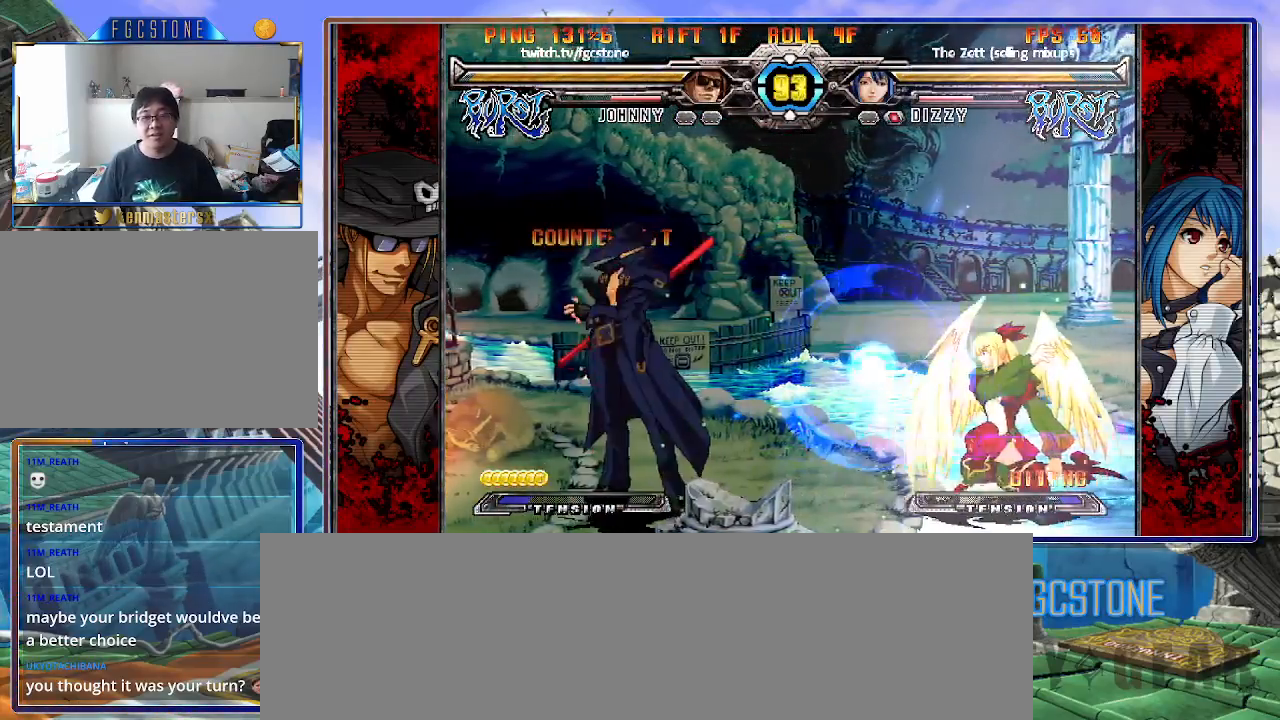
{"buttons": ["K"], "left_stick": "left", "events": [[83, "left_stick", "center"], [150, "left_stick", "right"], [200, "left_stick", "up-right"], [283, "HS", "down"], [383, "HS", "up"], [383, "left_stick", "center"], [433, "left_stick", "left"]]}
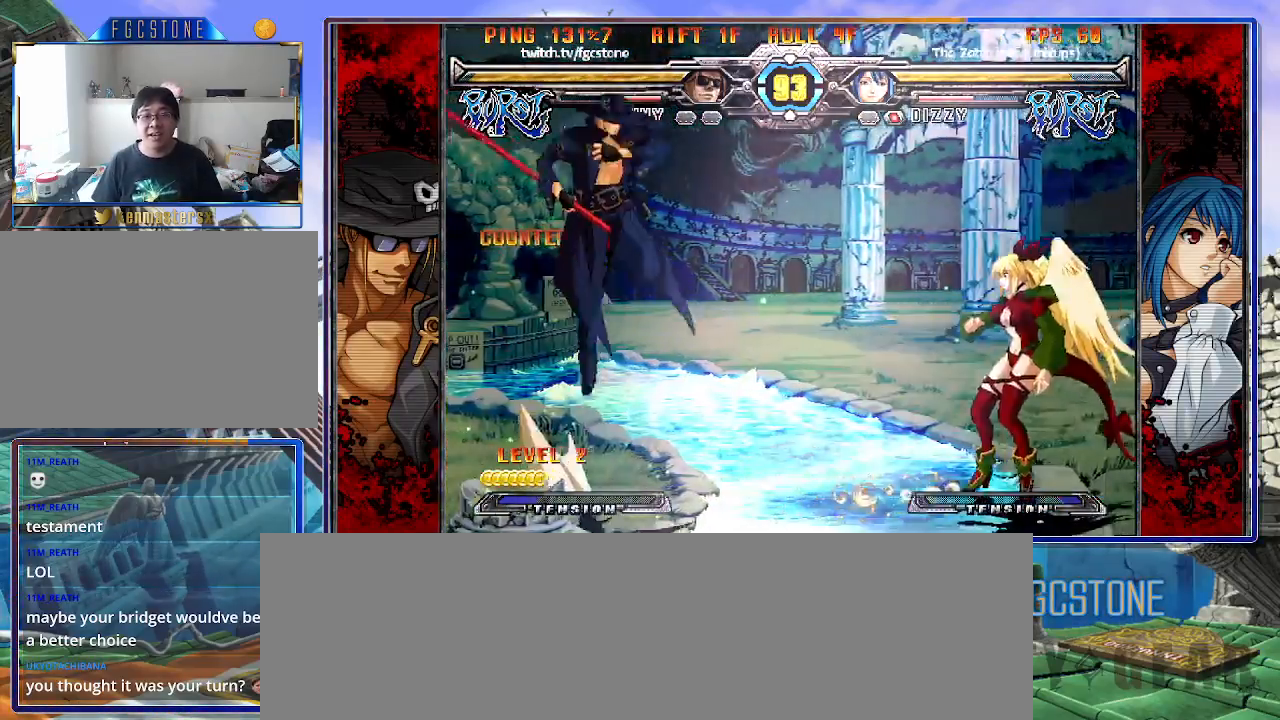
{"buttons": [], "left_stick": "right", "events": [[167, "left_stick", "right"], [217, "K", "up"], [300, "left_stick", "center"], [350, "left_stick", "right"]]}
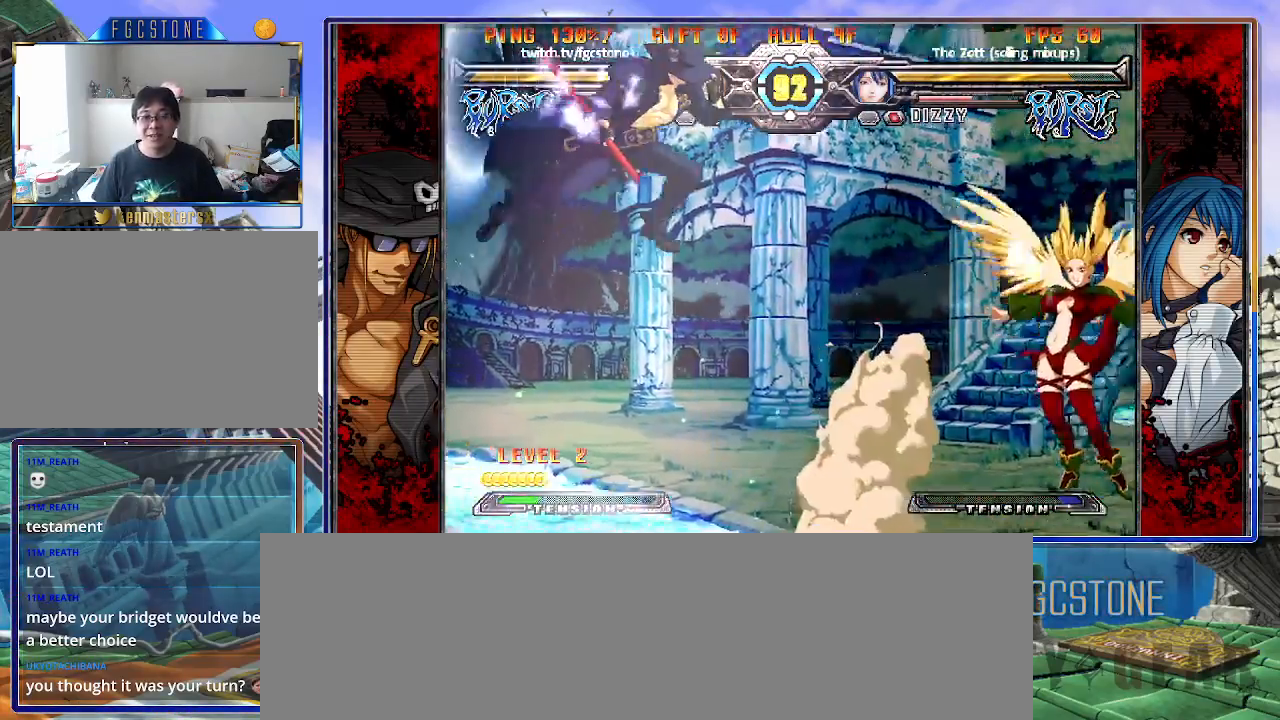
{"buttons": [], "left_stick": "right", "events": [[200, "HS", "down"], [200, "left_stick", "center"], [250, "left_stick", "left"], [350, "HS", "up"], [500, "left_stick", "right"]]}